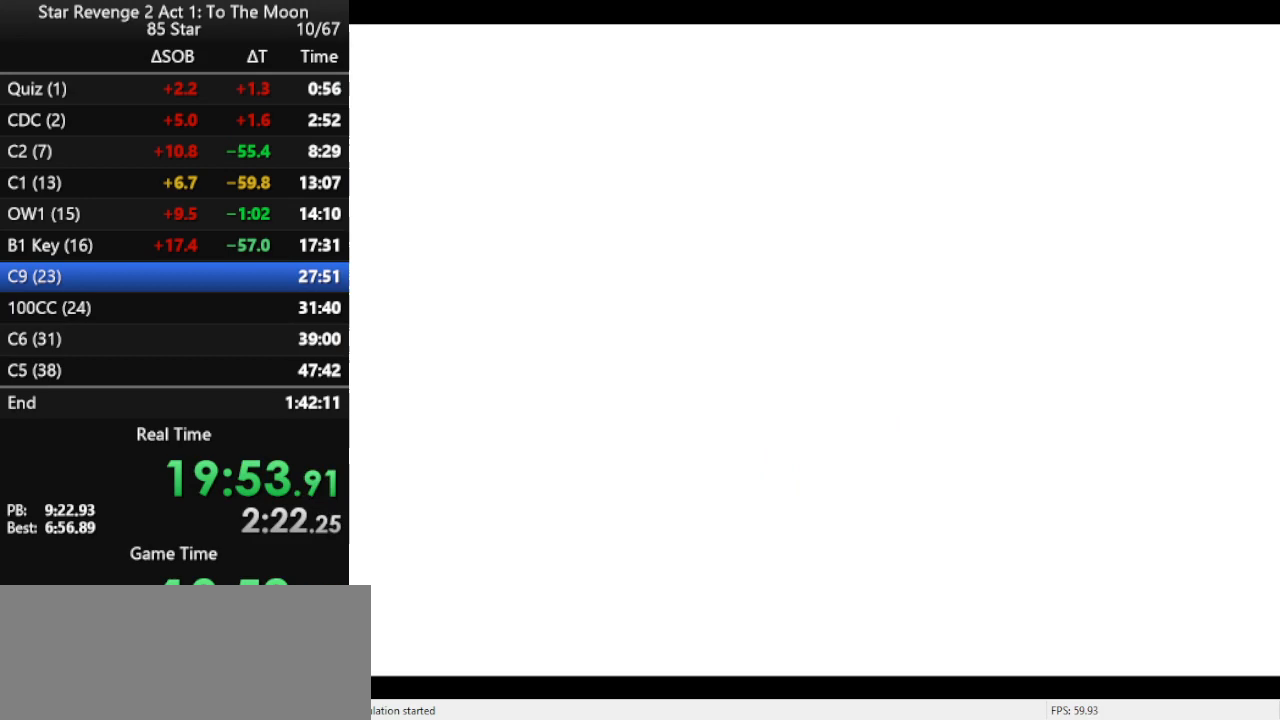
Gameplay with a controller (Nintendo layout); each line is a JSON object with the inputs held at the frame after it. "events" lists button and stick changes between this image and that frame as [ms after this image, input, new state], when the widget could be followed in between. Not read: L3 R3.
{"buttons": [], "left_stick": "center", "events": []}
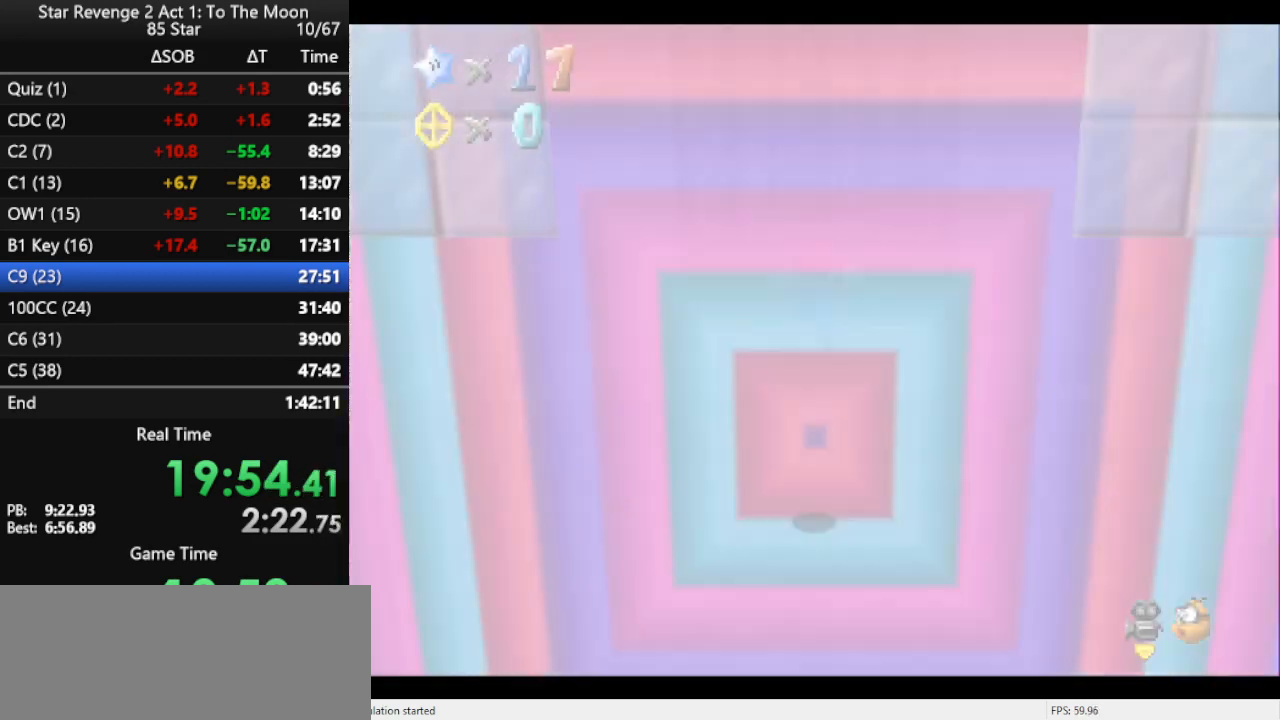
{"buttons": ["C_LEFT"], "left_stick": "up", "events": [[67, "left_stick", "up"], [467, "C_LEFT", "down"]]}
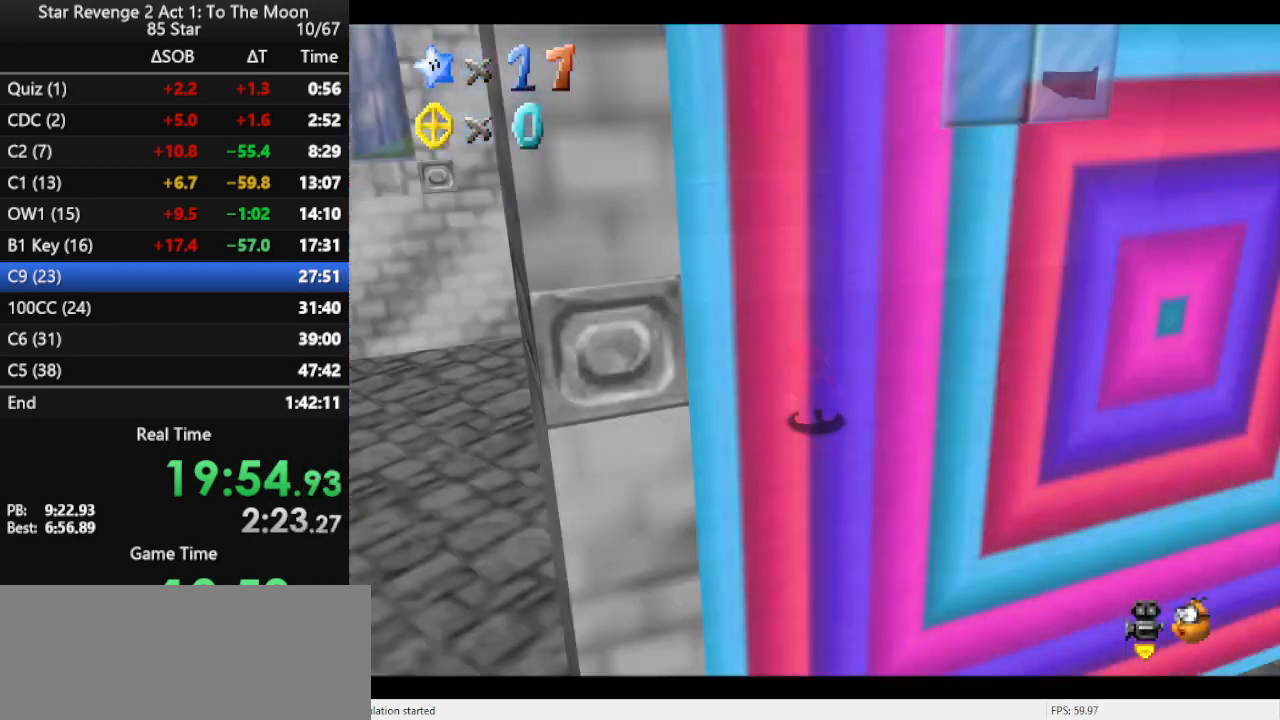
{"buttons": ["A"], "left_stick": "up-left", "events": [[100, "C_LEFT", "up"], [133, "left_stick", "up-left"], [400, "A", "down"]]}
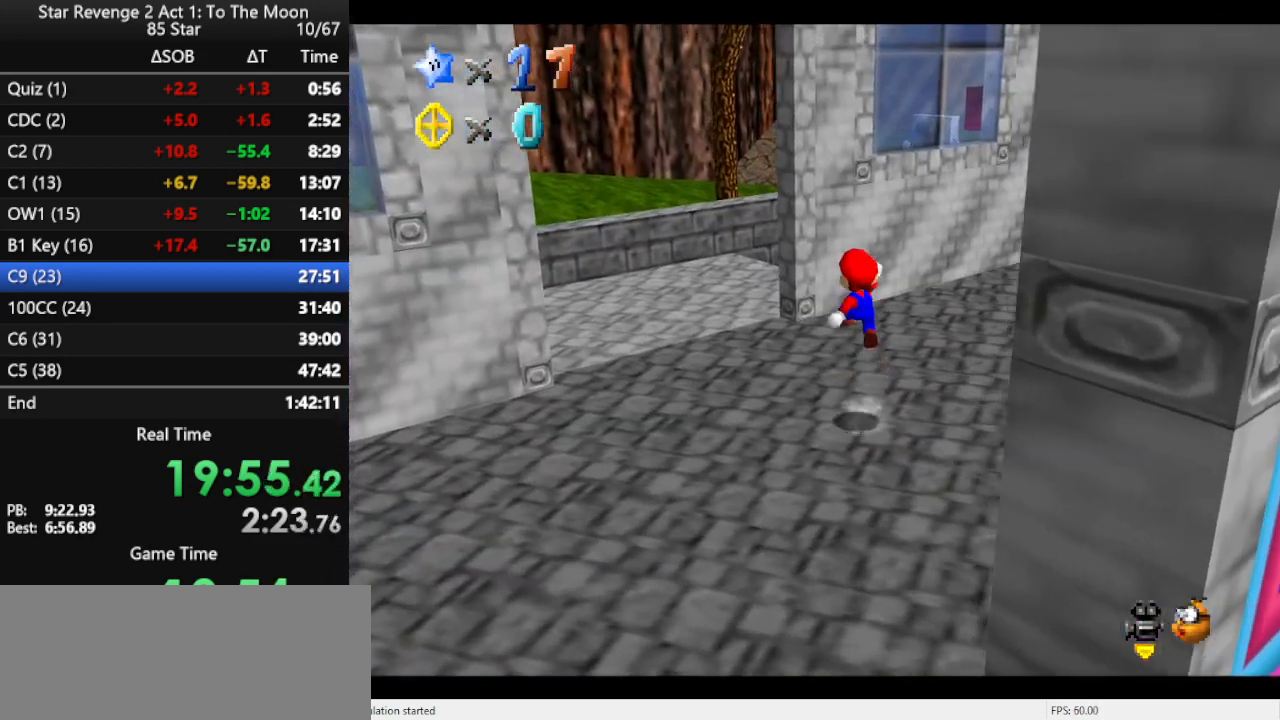
{"buttons": [], "left_stick": "left", "events": [[67, "B", "down"], [100, "A", "up"], [167, "B", "up"], [333, "C_LEFT", "down"], [400, "left_stick", "left"], [433, "C_LEFT", "up"]]}
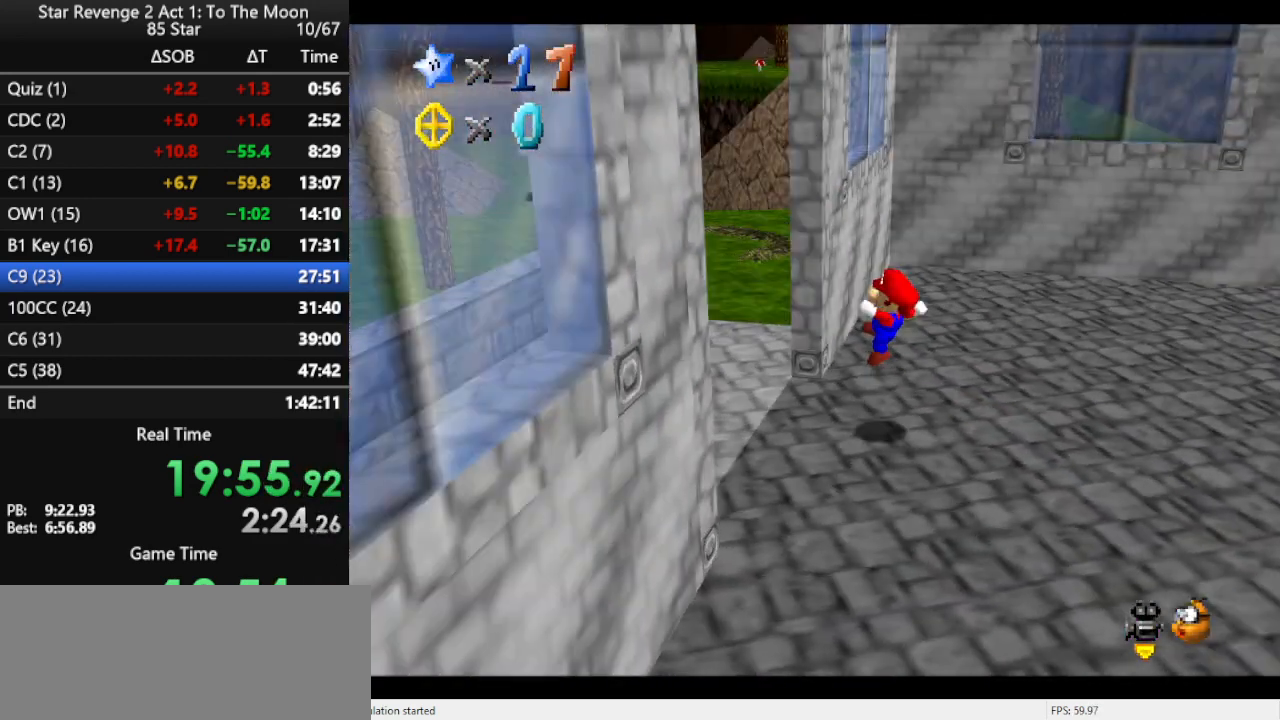
{"buttons": [], "left_stick": "up", "events": [[300, "left_stick", "up-left"], [433, "left_stick", "up"]]}
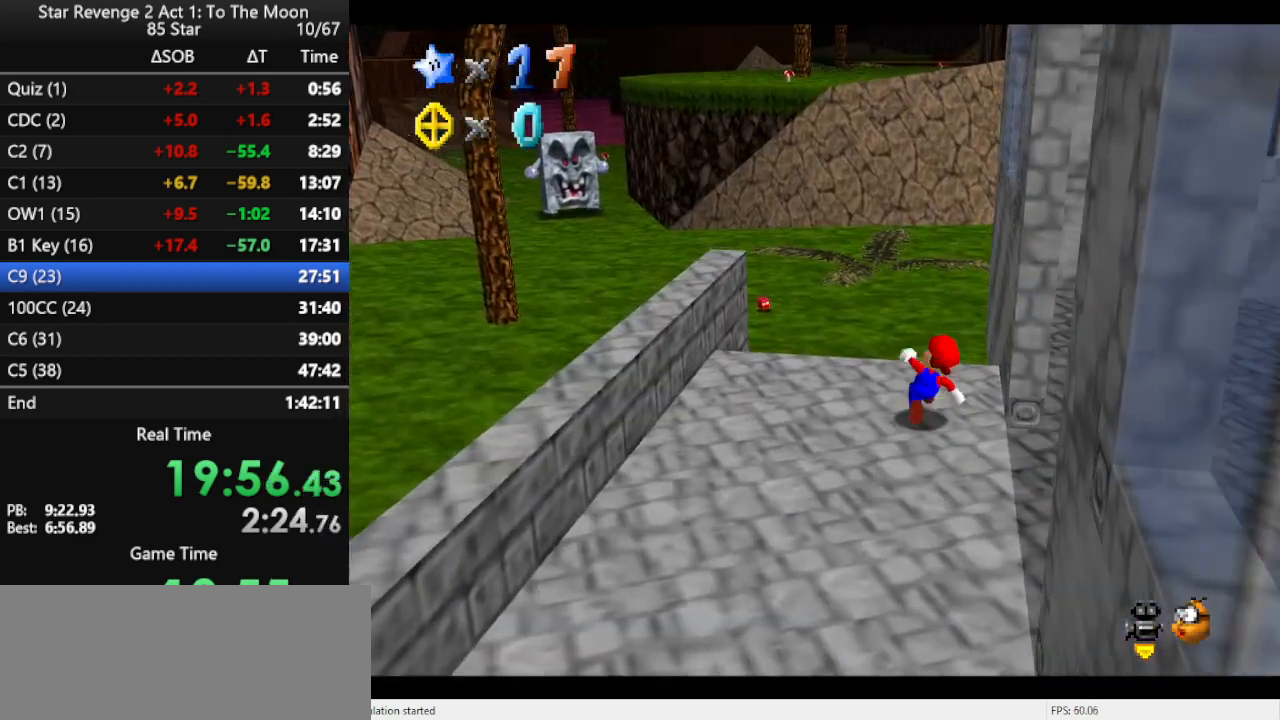
{"buttons": ["Z"], "left_stick": "up", "events": [[33, "Z", "down"], [100, "A", "down"], [500, "A", "up"]]}
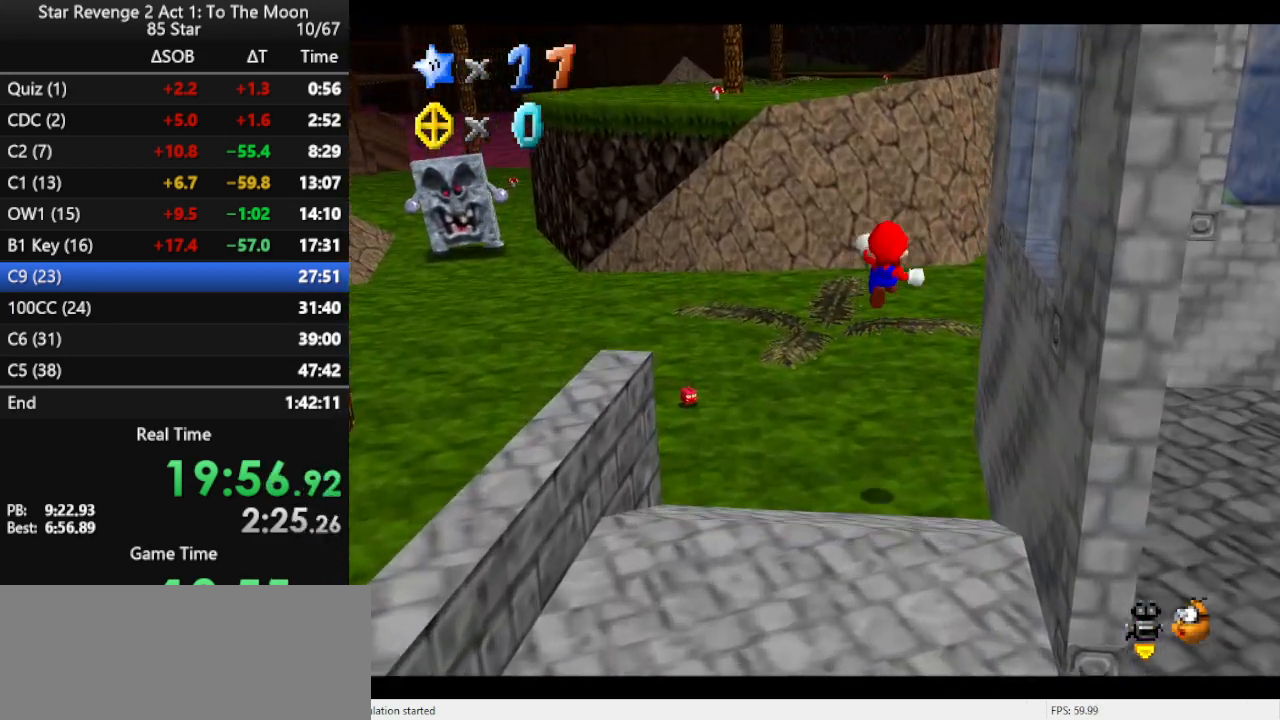
{"buttons": ["Z"], "left_stick": "up", "events": []}
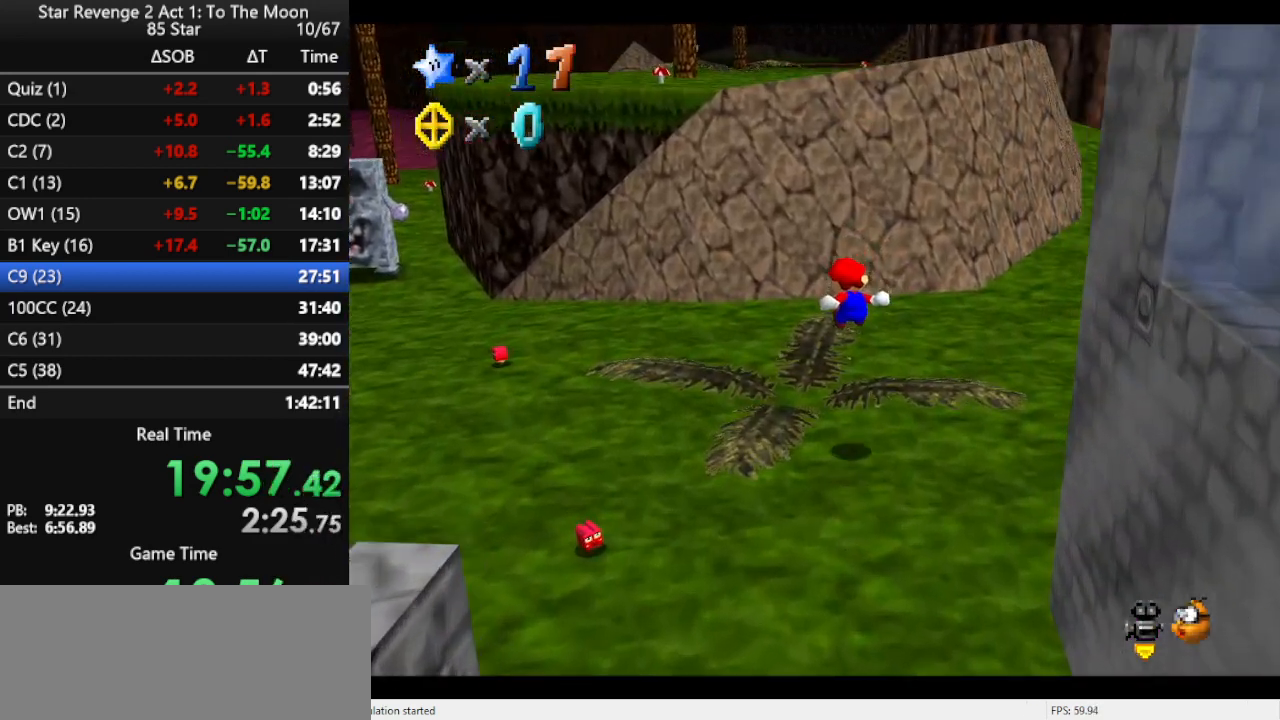
{"buttons": ["A", "Z"], "left_stick": "up", "events": [[300, "A", "down"]]}
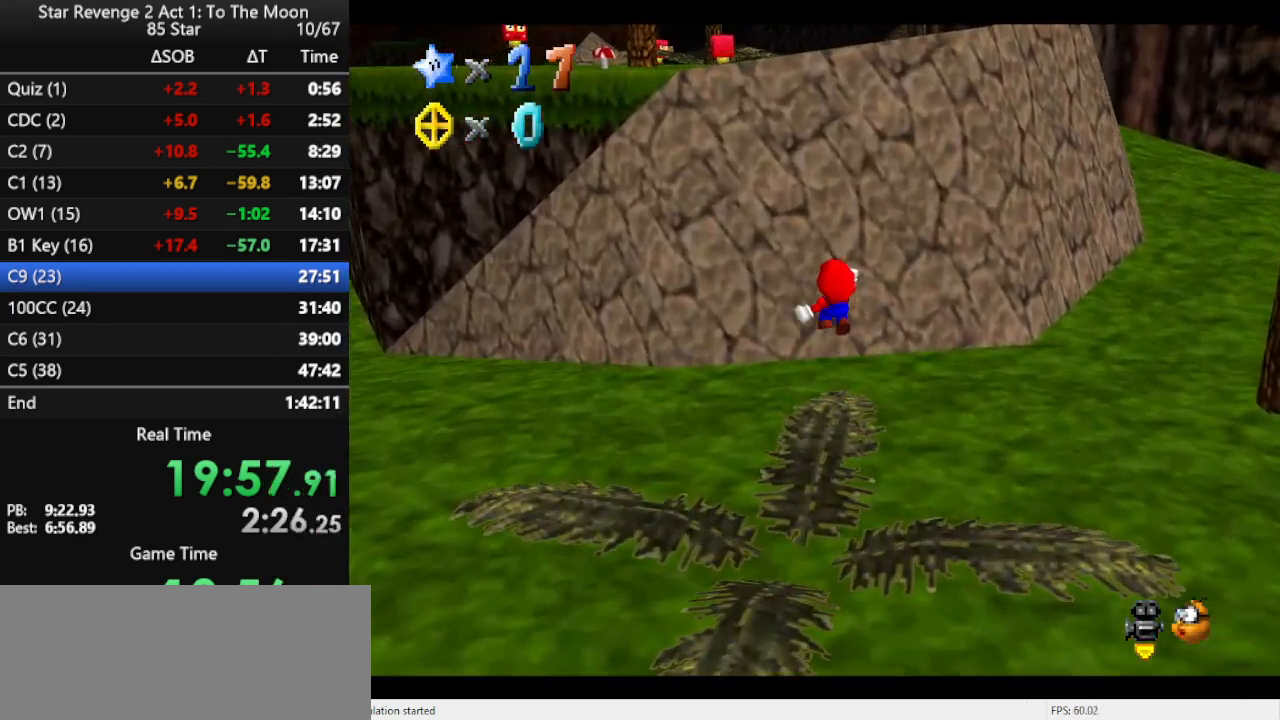
{"buttons": [], "left_stick": "up", "events": [[33, "A", "up"], [67, "Z", "up"]]}
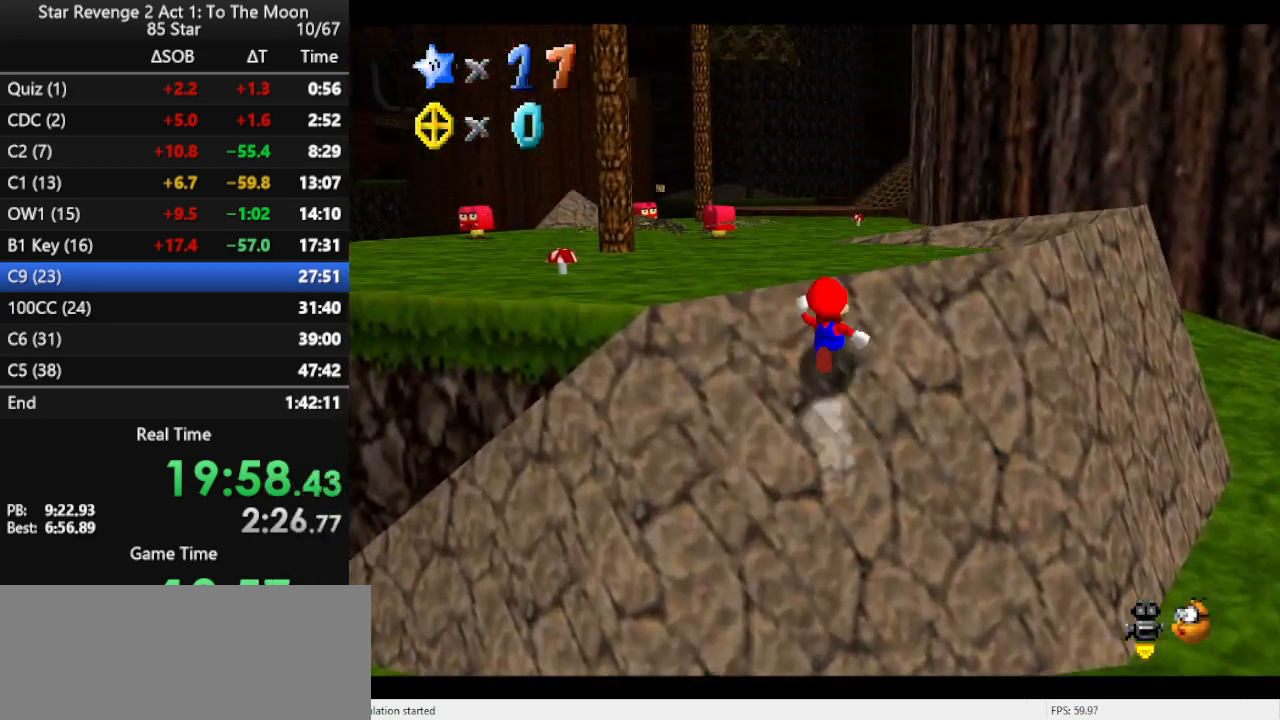
{"buttons": ["B"], "left_stick": "up", "events": [[167, "A", "down"], [300, "A", "up"], [333, "A", "down"], [500, "A", "up"], [500, "B", "down"]]}
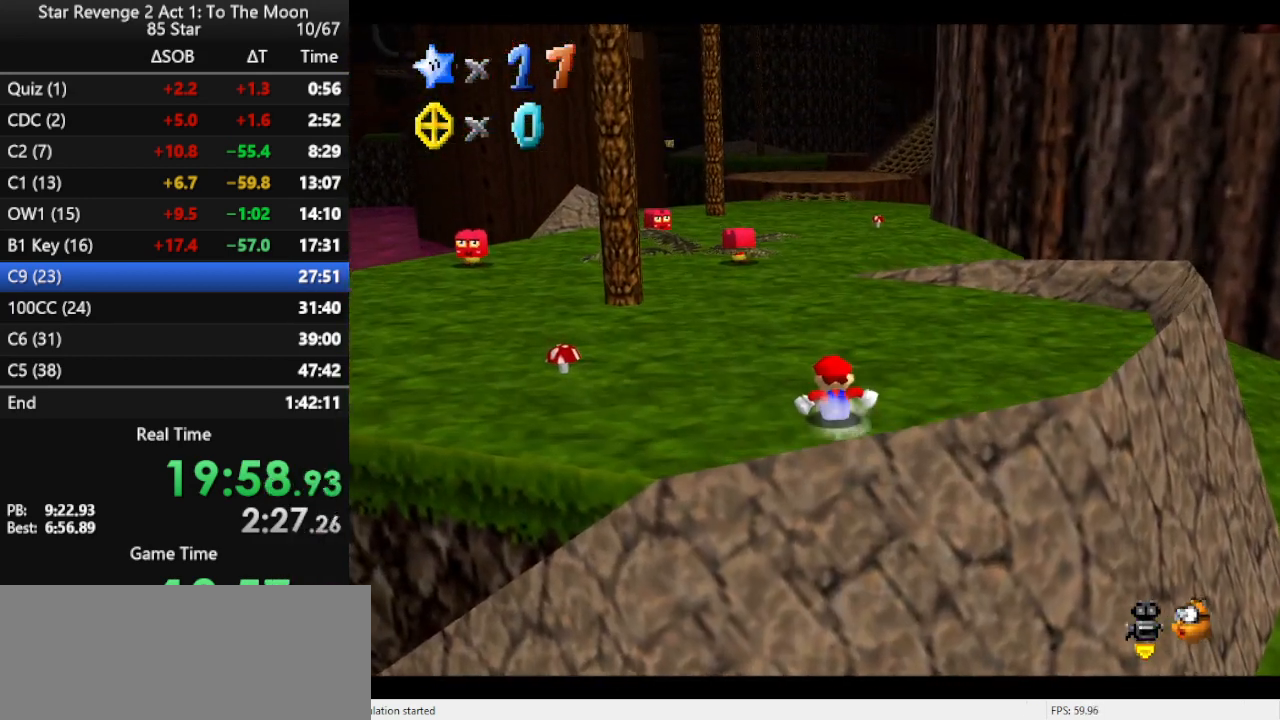
{"buttons": [], "left_stick": "up", "events": [[133, "B", "up"], [233, "A", "down"], [367, "A", "up"]]}
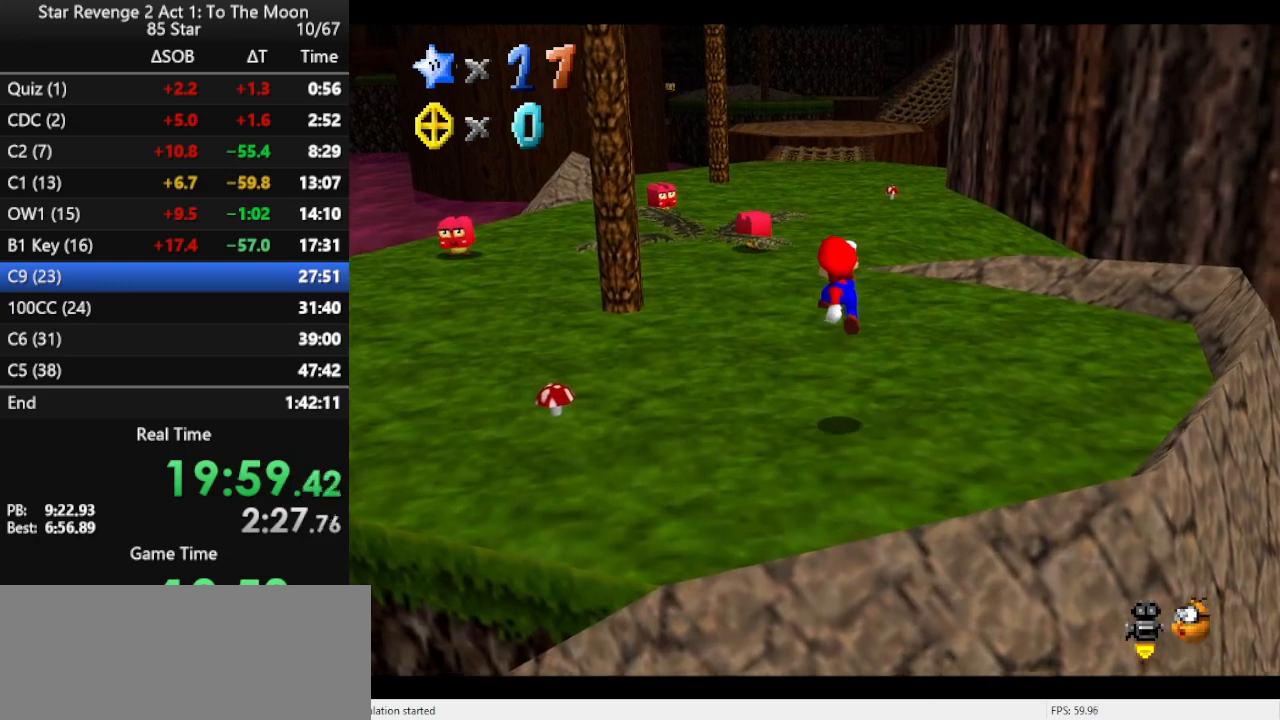
{"buttons": [], "left_stick": "up", "events": [[233, "B", "down"], [300, "B", "up"], [367, "B", "down"], [467, "B", "up"]]}
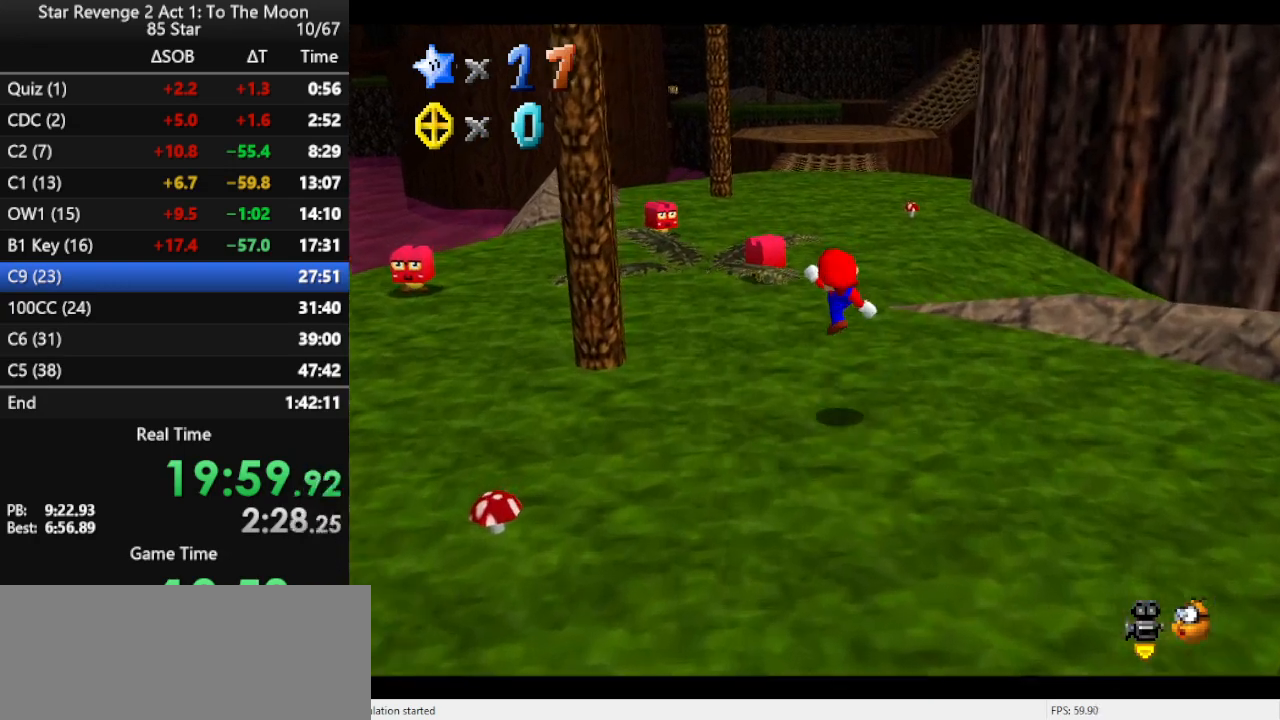
{"buttons": ["B"], "left_stick": "up", "events": [[433, "B", "down"]]}
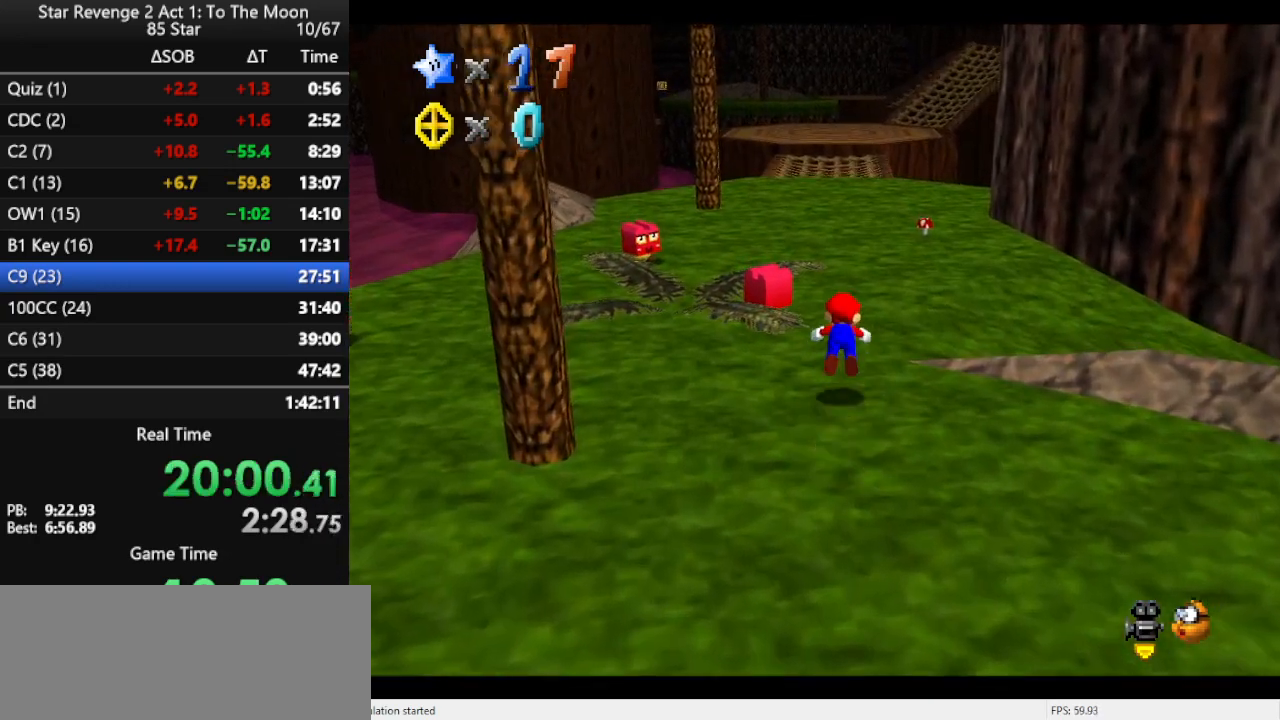
{"buttons": [], "left_stick": "up", "events": [[33, "B", "up"], [300, "B", "down"], [400, "B", "up"]]}
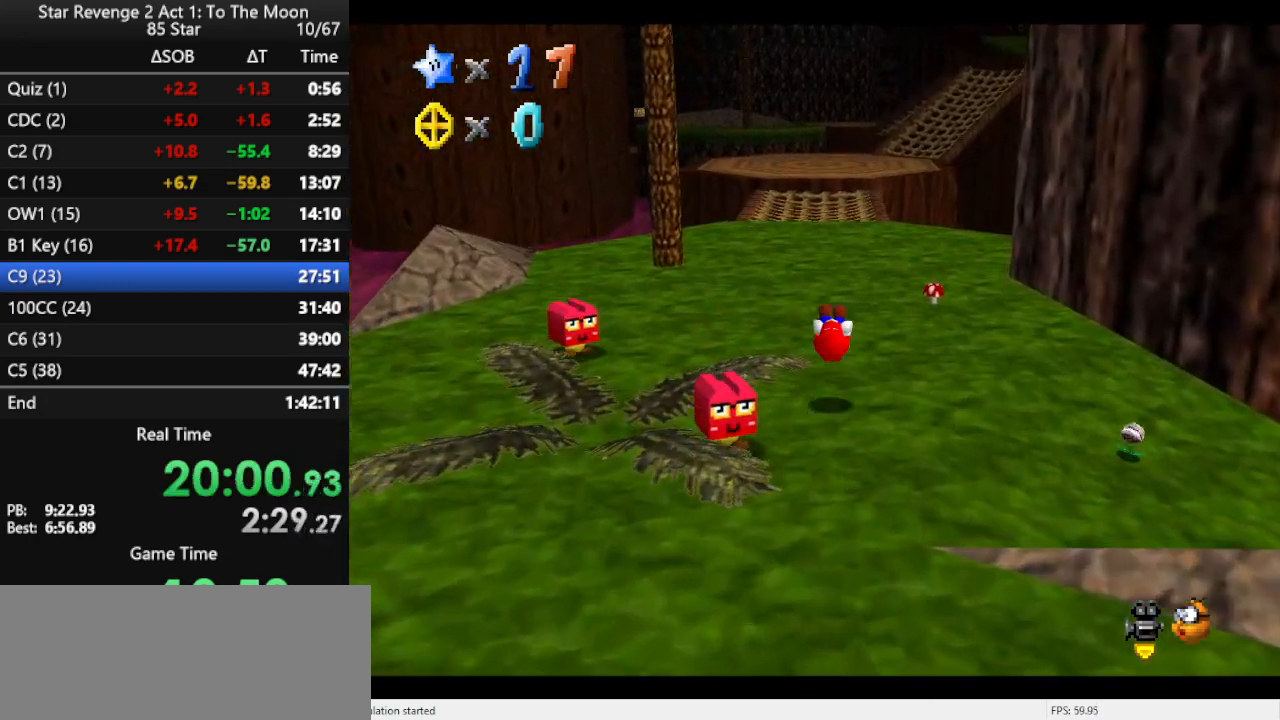
{"buttons": ["A", "B"], "left_stick": "up", "events": [[367, "A", "down"], [367, "B", "down"]]}
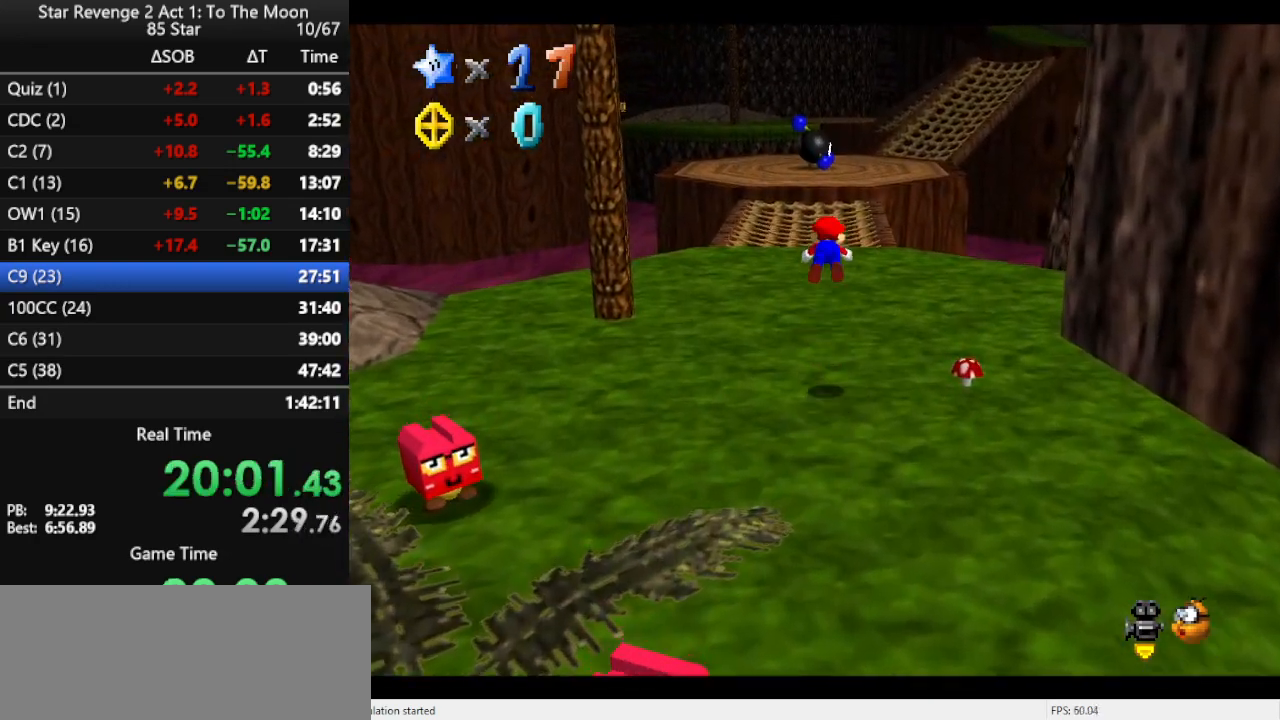
{"buttons": [], "left_stick": "up", "events": [[200, "B", "up"], [233, "A", "up"]]}
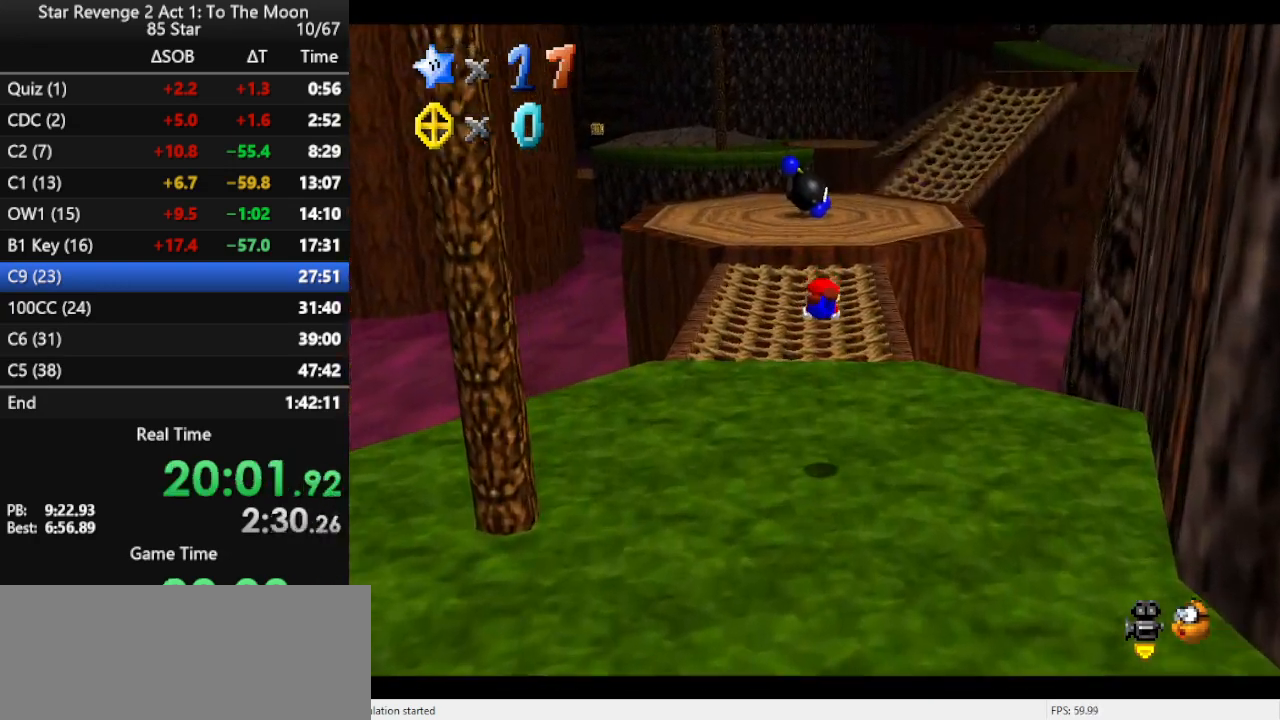
{"buttons": ["A"], "left_stick": "up", "events": [[333, "A", "down"], [400, "A", "up"], [467, "A", "down"]]}
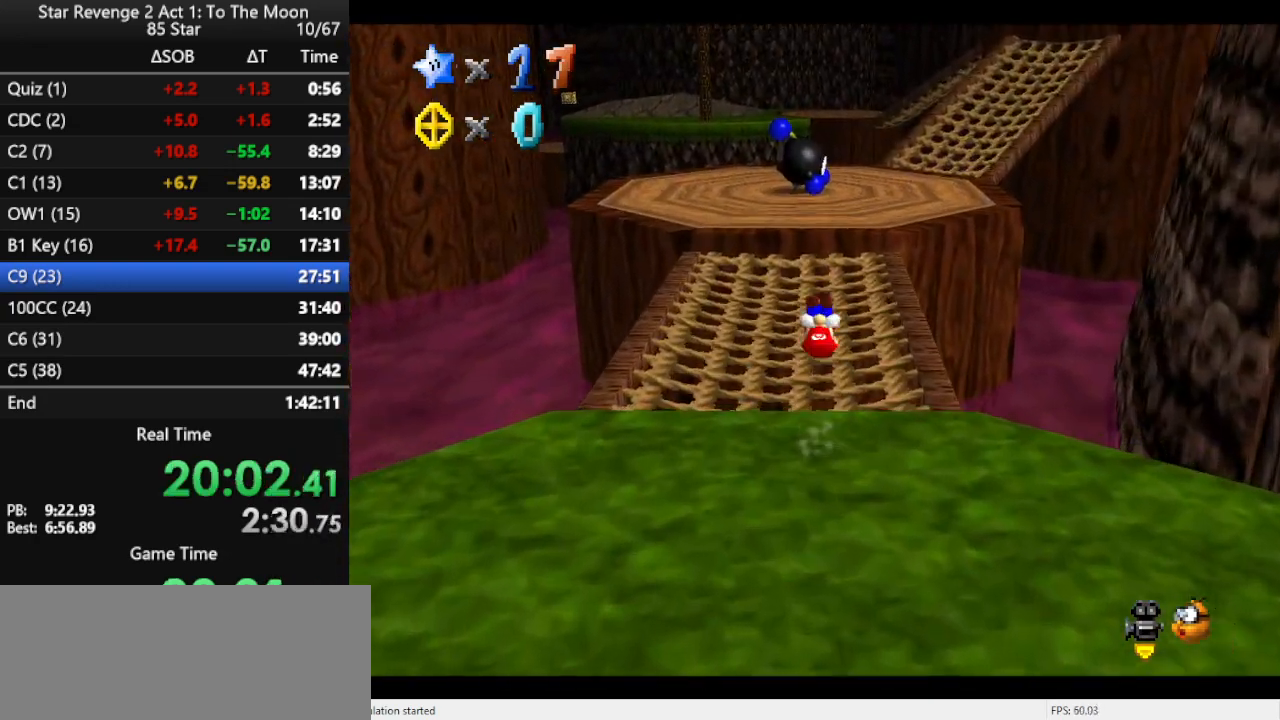
{"buttons": [], "left_stick": "up", "events": [[100, "A", "up"]]}
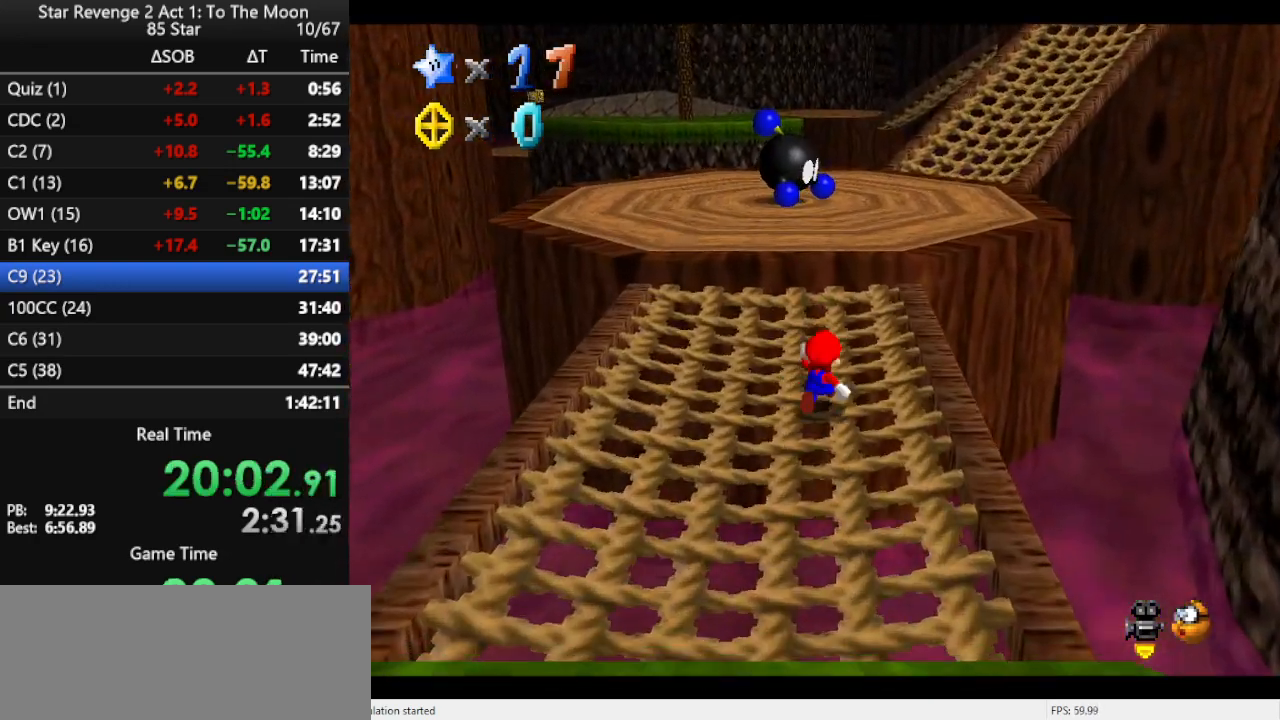
{"buttons": ["C_LEFT"], "left_stick": "up", "events": [[100, "A", "down"], [167, "B", "down"], [233, "A", "up"], [300, "B", "up"], [467, "C_LEFT", "down"]]}
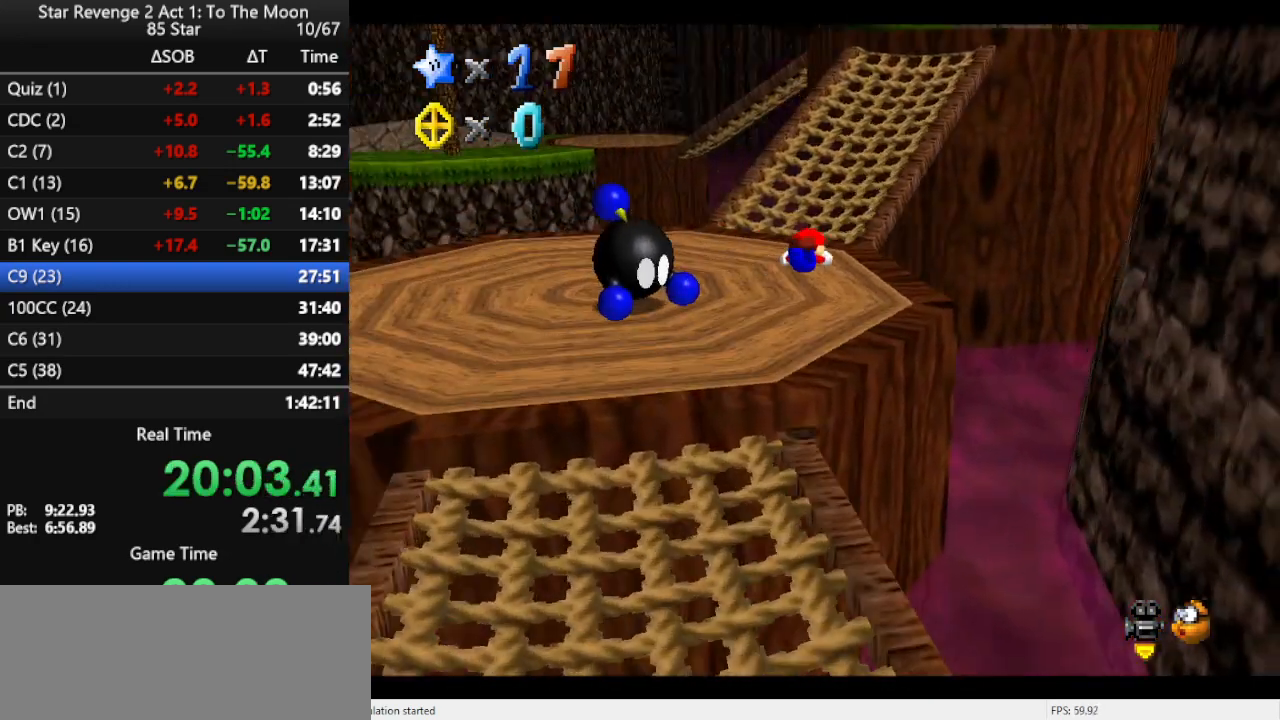
{"buttons": ["A"], "left_stick": "up-left", "events": [[67, "C_LEFT", "up"], [233, "left_stick", "up-left"], [467, "A", "down"]]}
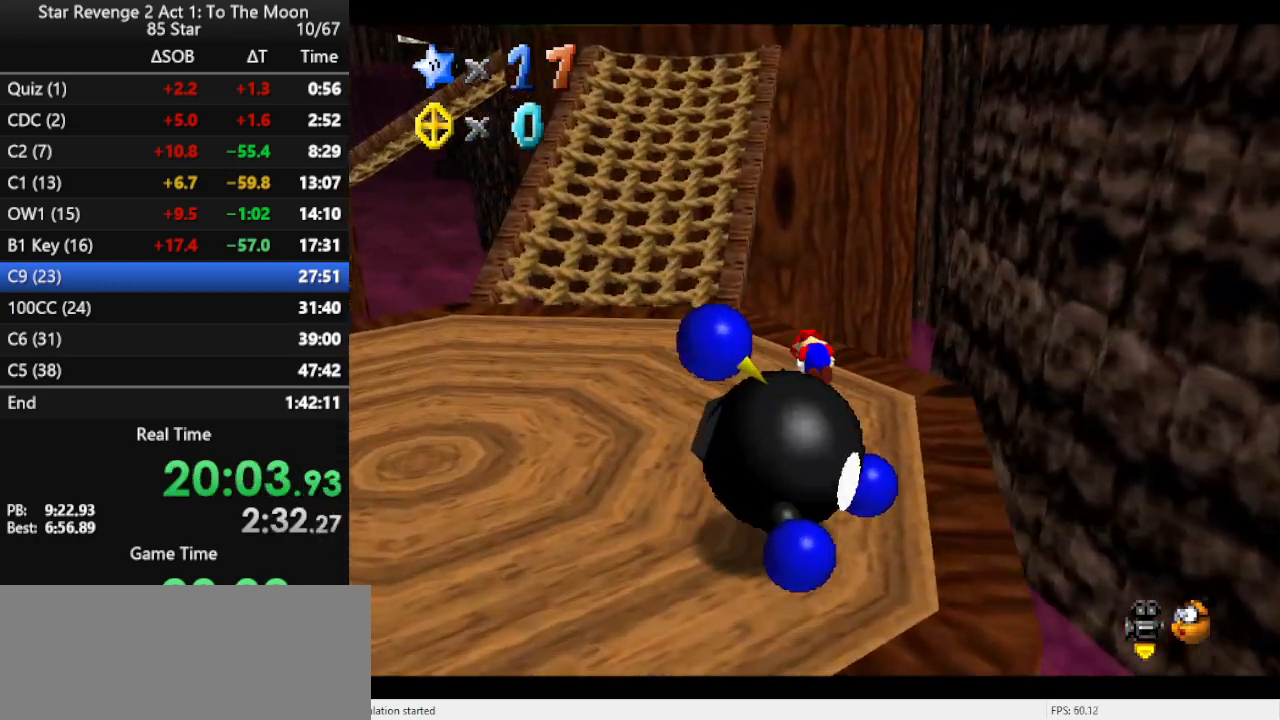
{"buttons": [], "left_stick": "up-left", "events": [[67, "A", "up"], [133, "A", "down"], [267, "A", "up"]]}
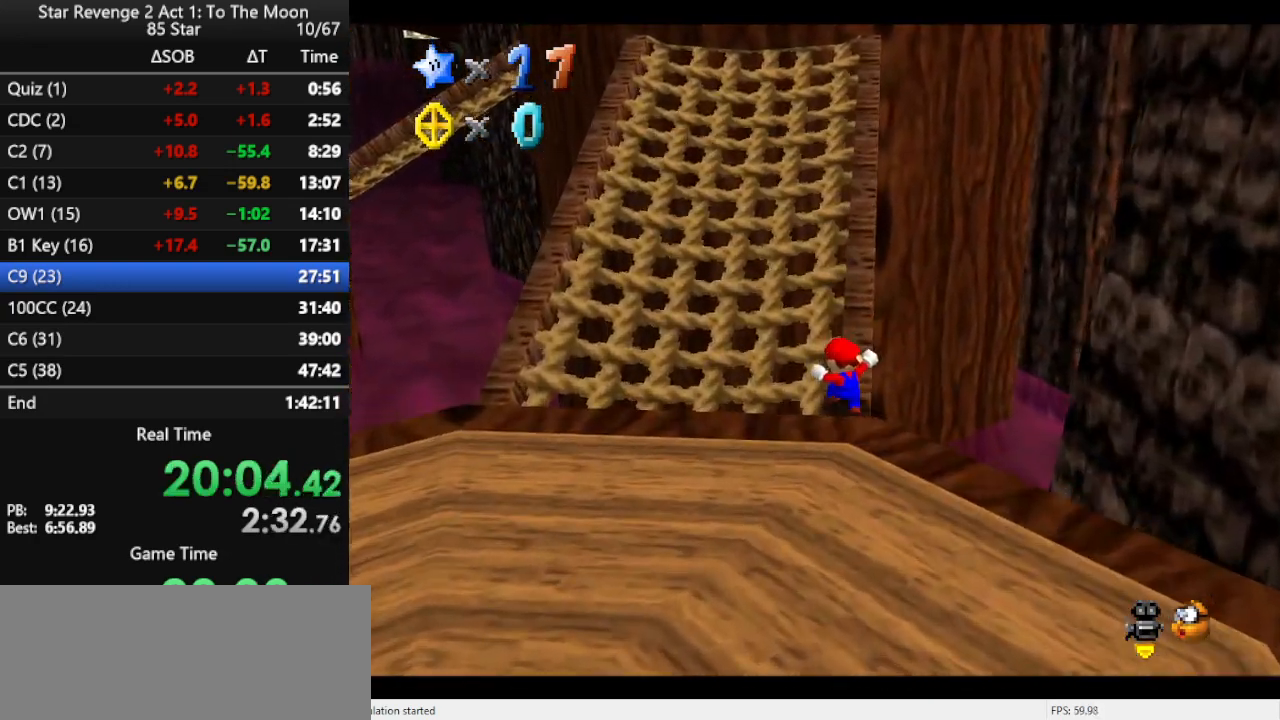
{"buttons": [], "left_stick": "up", "events": [[33, "A", "down"], [100, "left_stick", "up"], [167, "A", "up"], [233, "A", "down"], [333, "A", "up"], [367, "B", "down"], [467, "B", "up"]]}
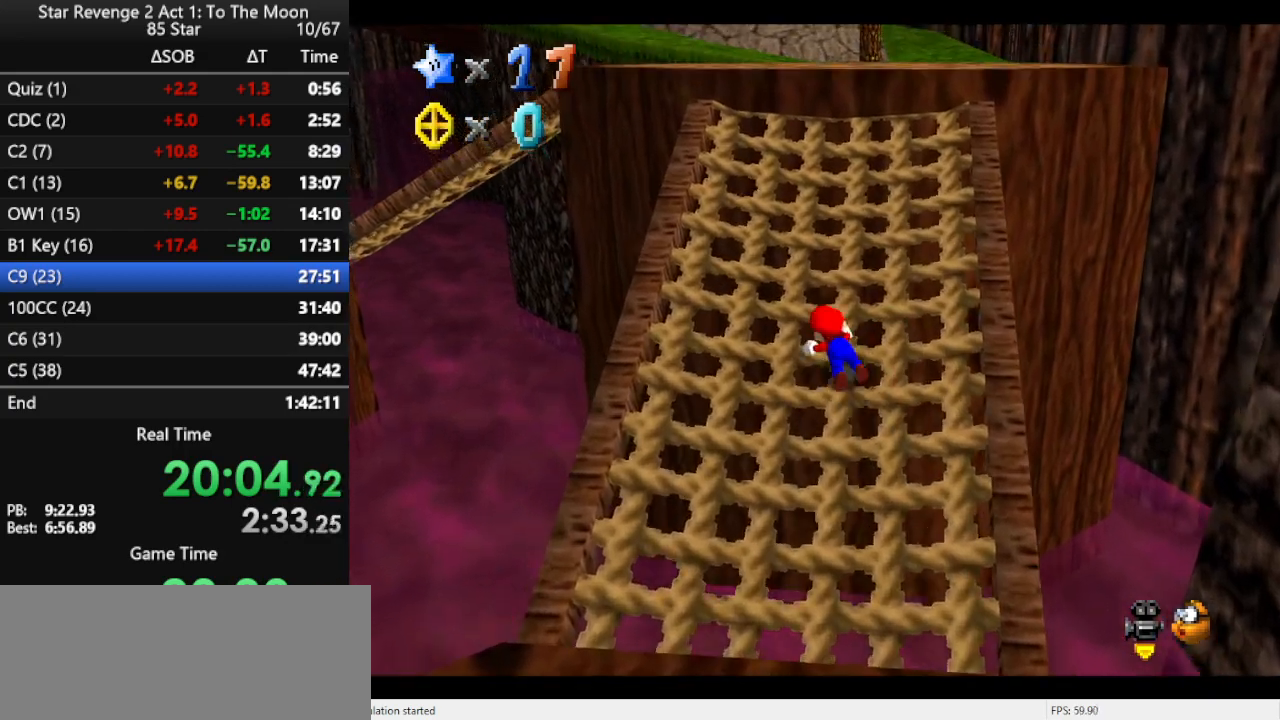
{"buttons": [], "left_stick": "up", "events": [[33, "B", "down"], [133, "B", "up"]]}
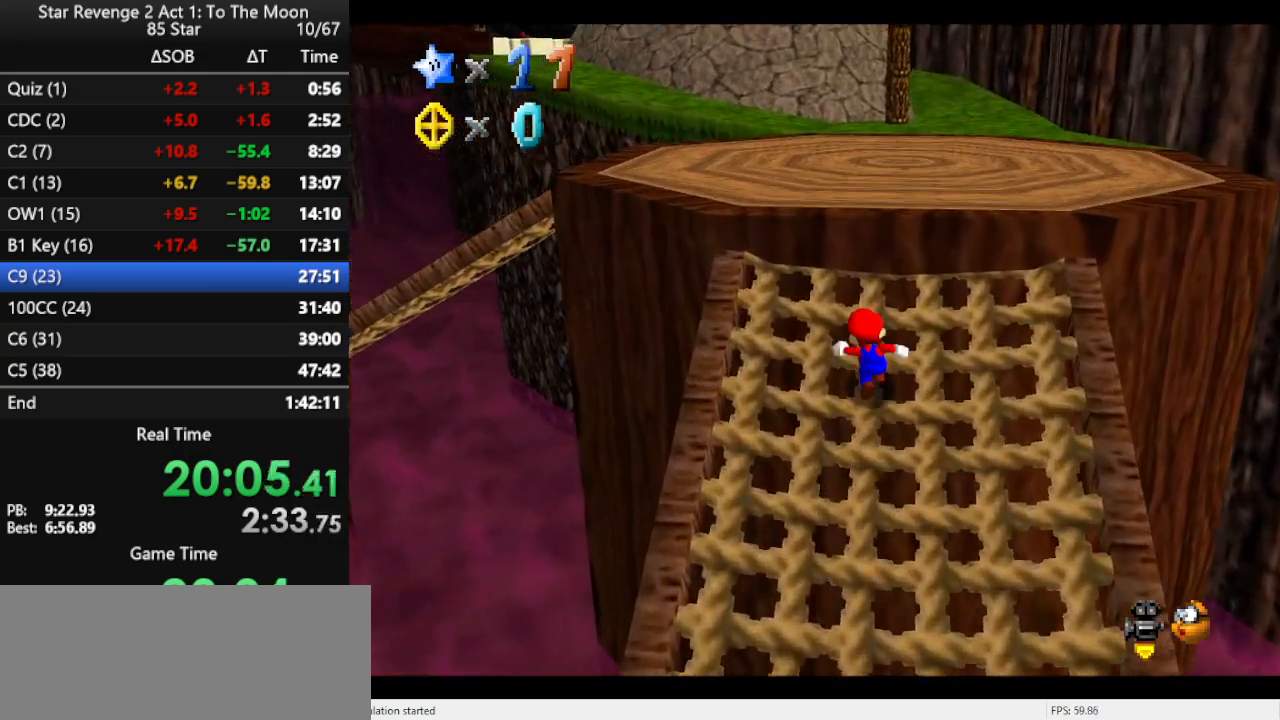
{"buttons": ["B"], "left_stick": "up-left", "events": [[100, "left_stick", "up-left"], [133, "A", "down"], [400, "B", "down"], [433, "A", "up"]]}
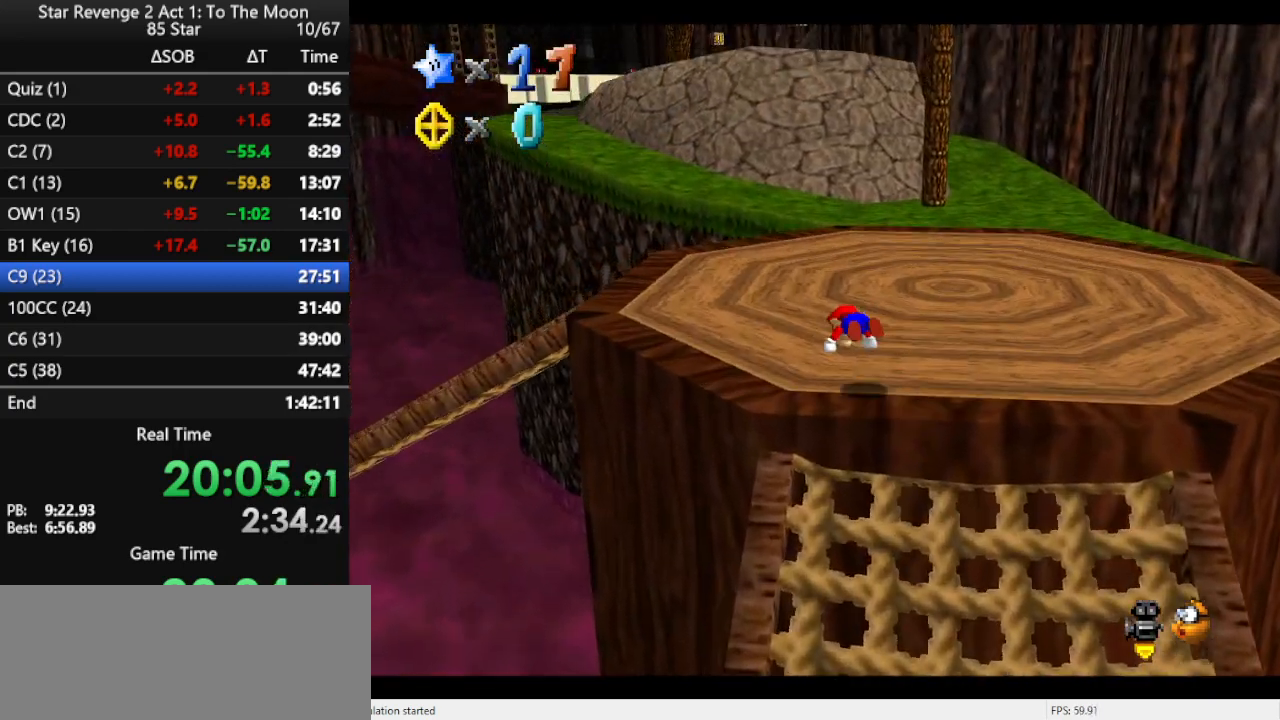
{"buttons": ["A"], "left_stick": "up-left", "events": [[33, "B", "up"], [233, "A", "down"], [400, "A", "up"], [467, "A", "down"]]}
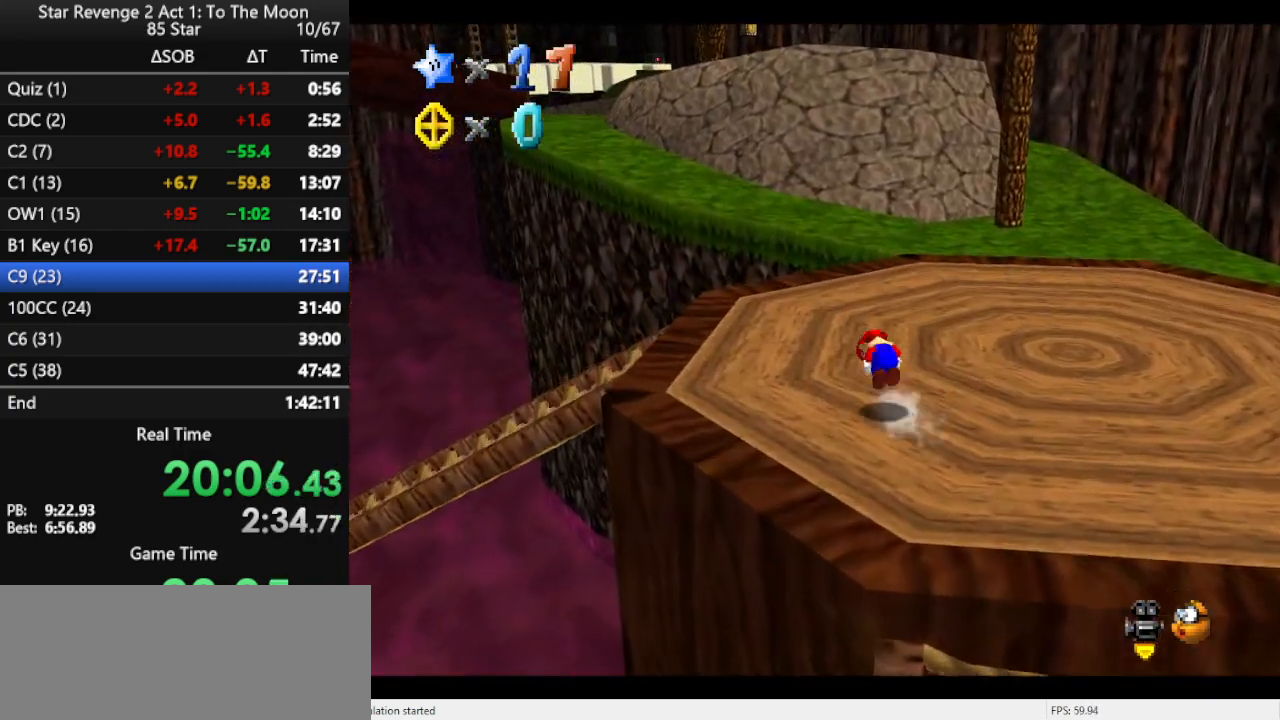
{"buttons": [], "left_stick": "up-left", "events": [[133, "A", "up"]]}
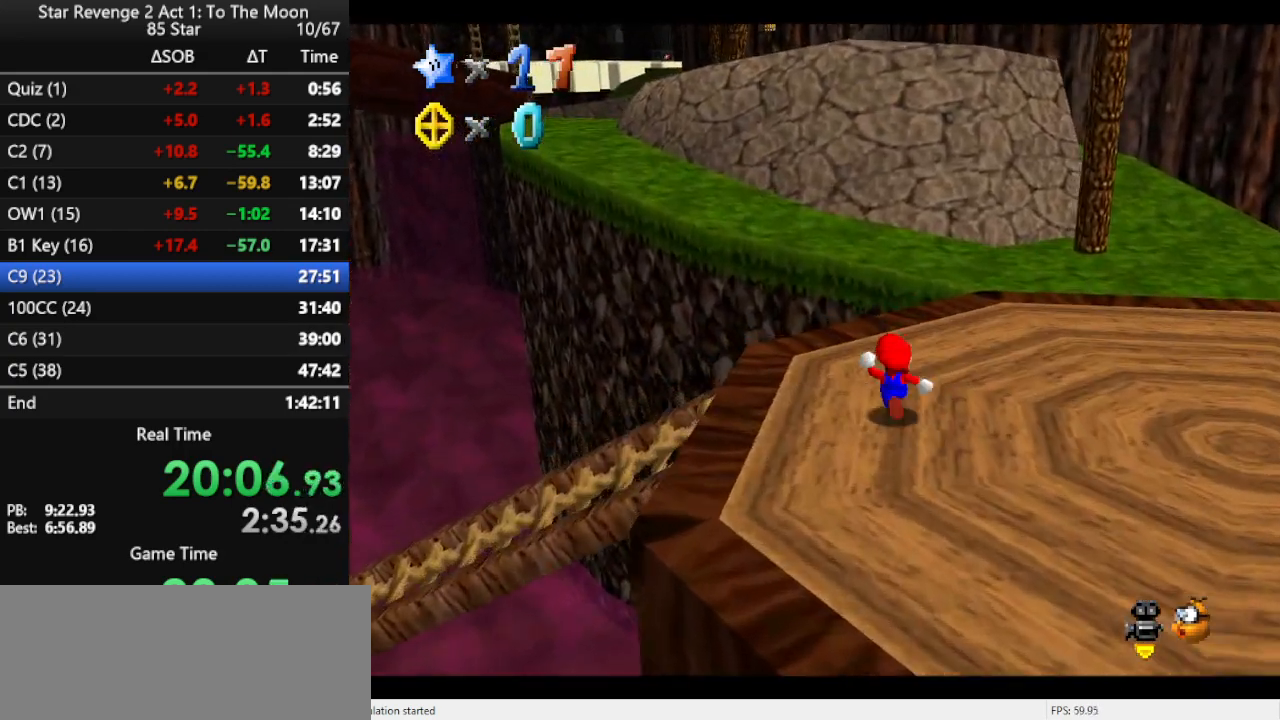
{"buttons": [], "left_stick": "up-left", "events": [[33, "Z", "down"], [67, "A", "down"], [467, "Z", "up"], [500, "A", "up"]]}
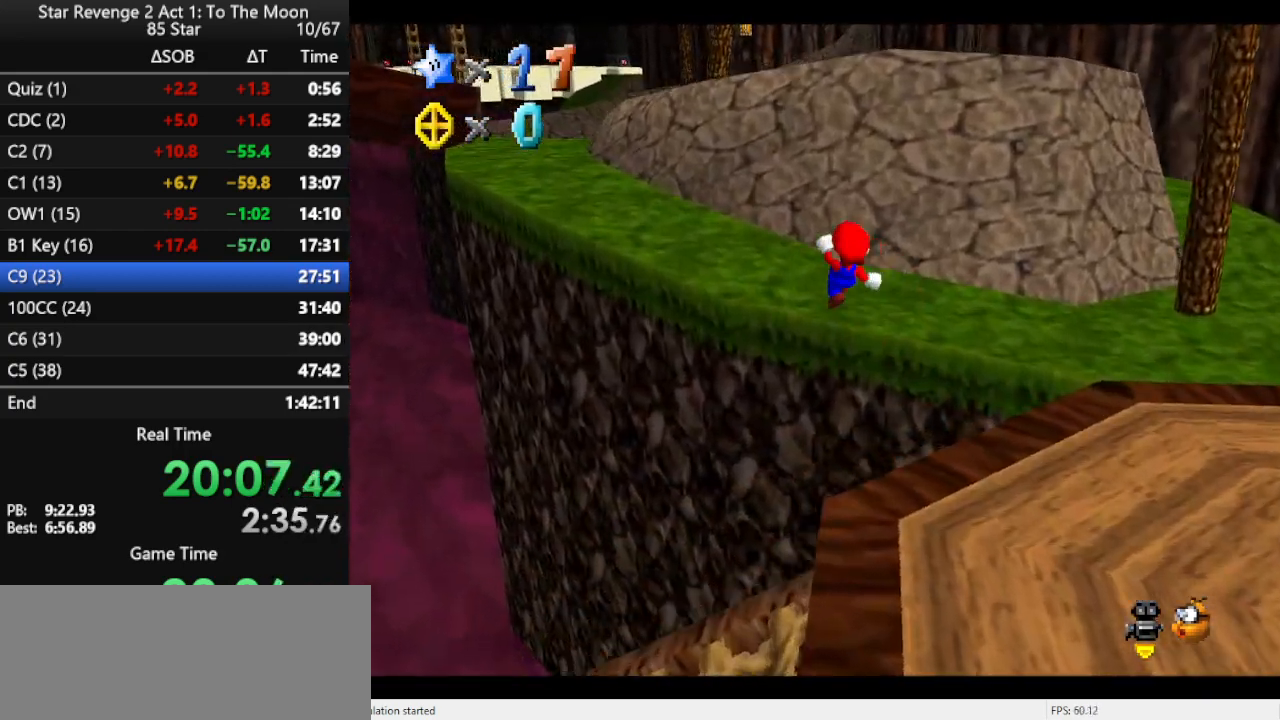
{"buttons": [], "left_stick": "up-left", "events": []}
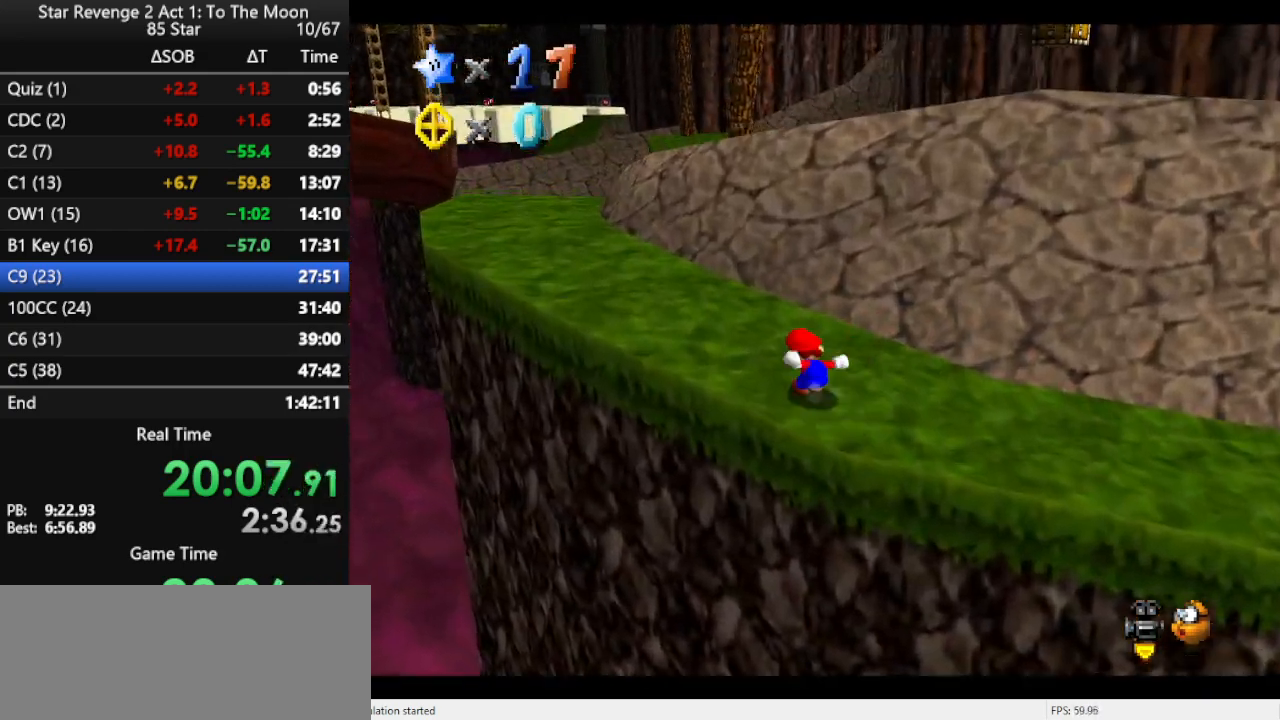
{"buttons": [], "left_stick": "up-left", "events": [[200, "B", "down"], [267, "B", "up"], [367, "B", "down"], [433, "B", "up"]]}
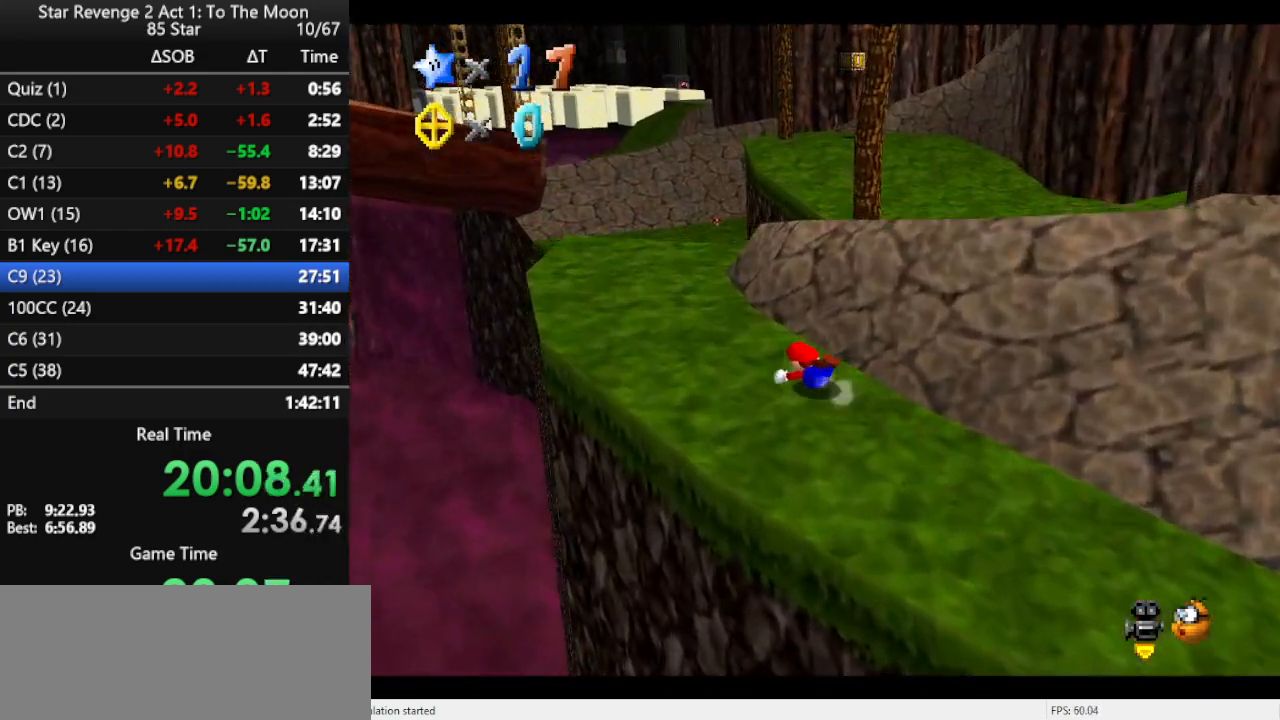
{"buttons": [], "left_stick": "up", "events": [[33, "B", "down"], [133, "B", "up"], [467, "left_stick", "up"]]}
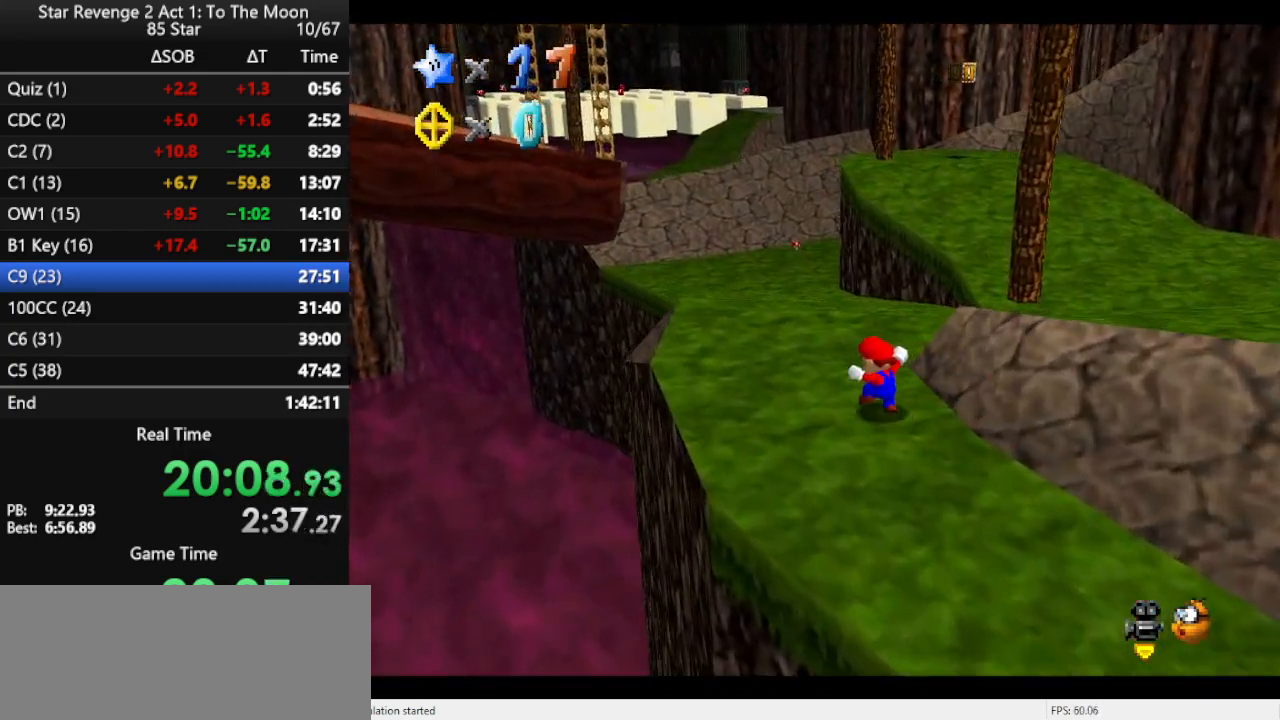
{"buttons": ["A"], "left_stick": "up", "events": [[233, "Z", "down"], [267, "A", "down"], [467, "Z", "up"]]}